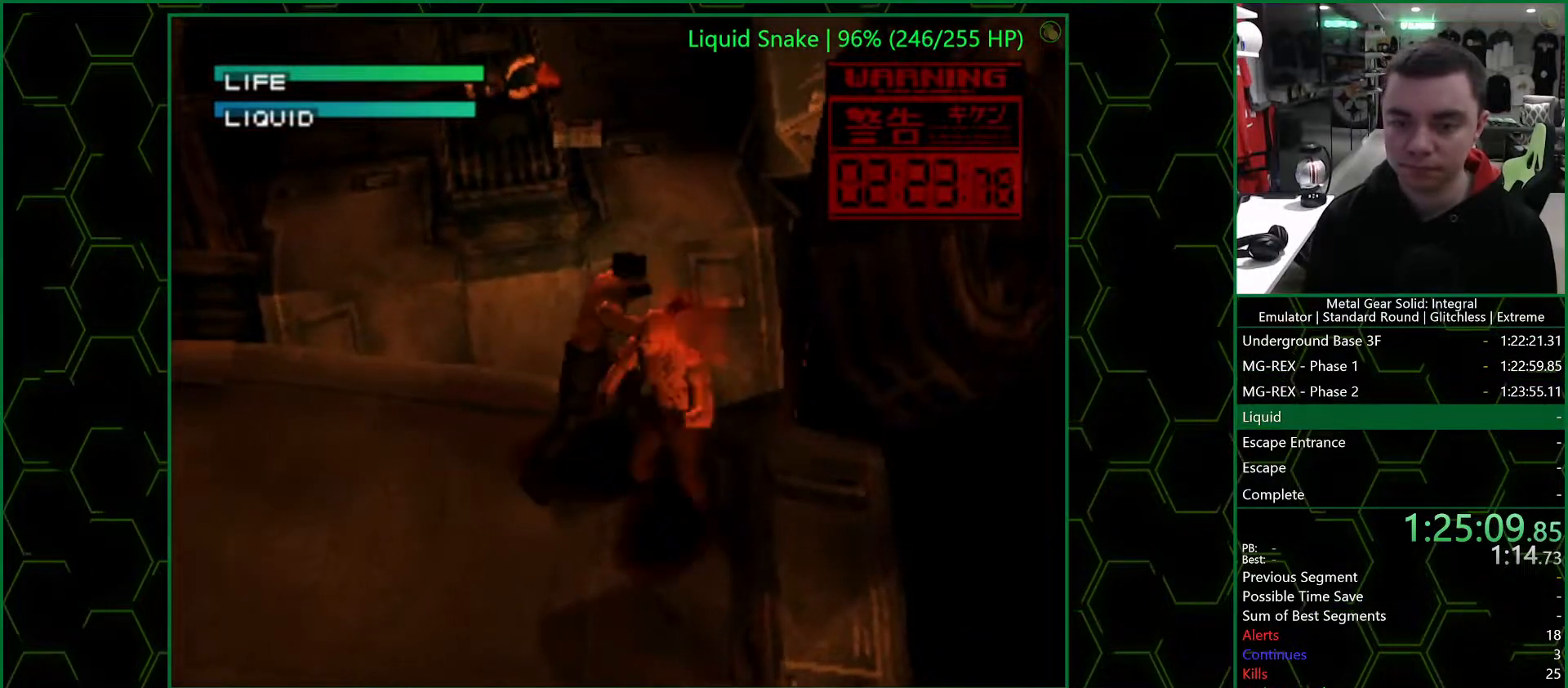
Gameplay with a controller (PlayStation layout); each line is a JSON object with the inputs held at the frame after it. "events" lists button and stick changes between this image and that frame as [ms after this image, input, new state], when the widget could be followed in between. Not read: L1 R1.
{"buttons": [], "left_stick": "center", "right_stick": "center", "events": [[33, "CIRCLE", "down"], [100, "CIRCLE", "up"], [433, "CIRCLE", "down"], [500, "CIRCLE", "up"]]}
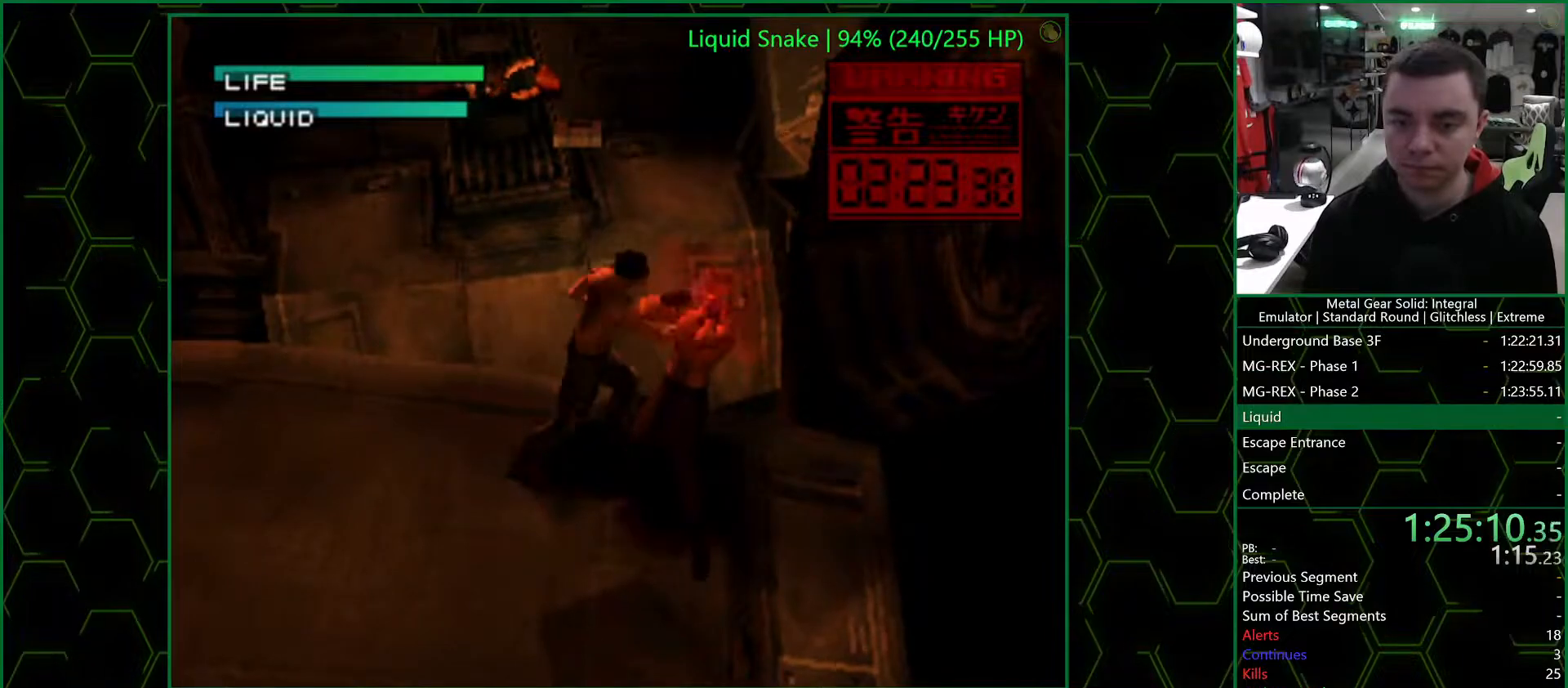
{"buttons": ["CIRCLE"], "left_stick": "center", "right_stick": "center", "events": [[67, "CIRCLE", "down"], [150, "CIRCLE", "up"], [467, "CIRCLE", "down"]]}
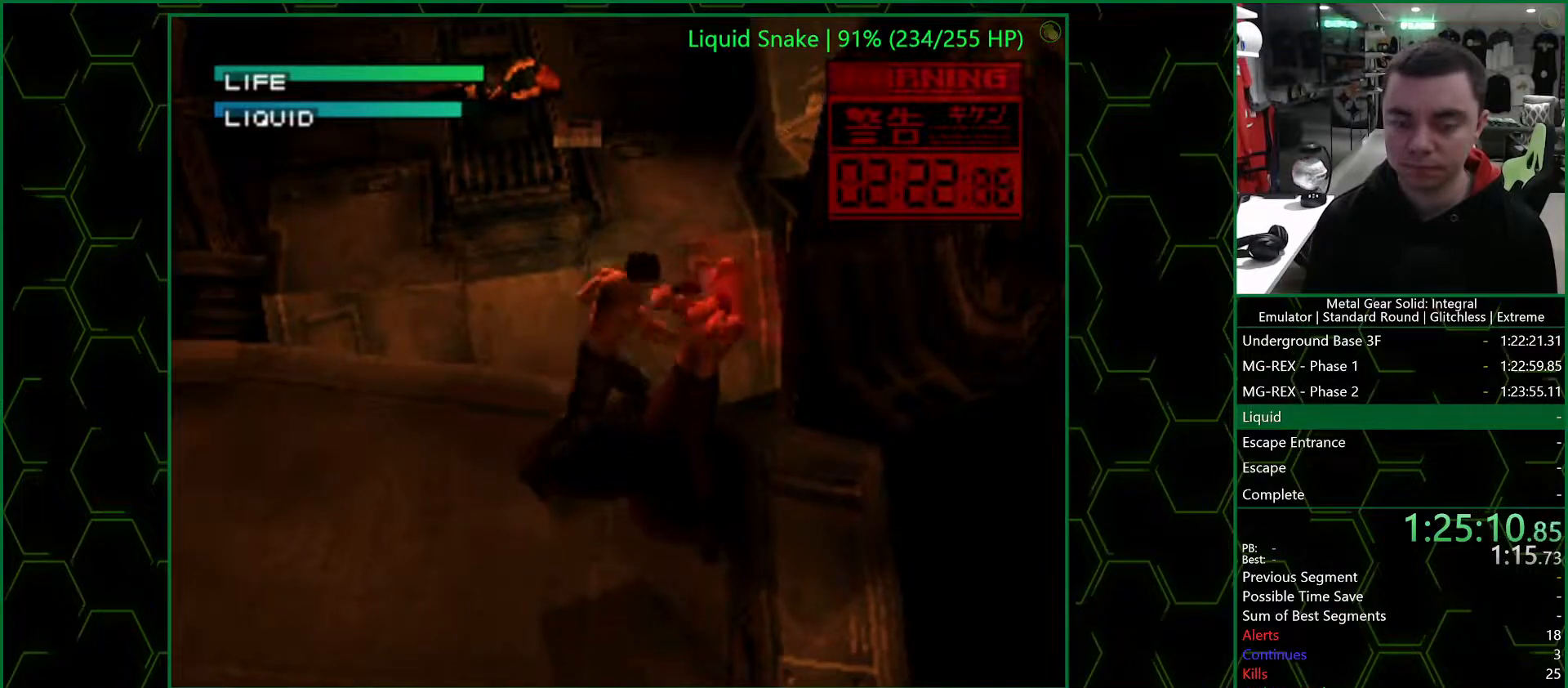
{"buttons": ["CIRCLE"], "left_stick": "center", "right_stick": "center", "events": [[17, "CIRCLE", "up"], [117, "CIRCLE", "down"], [183, "CIRCLE", "up"], [500, "CIRCLE", "down"]]}
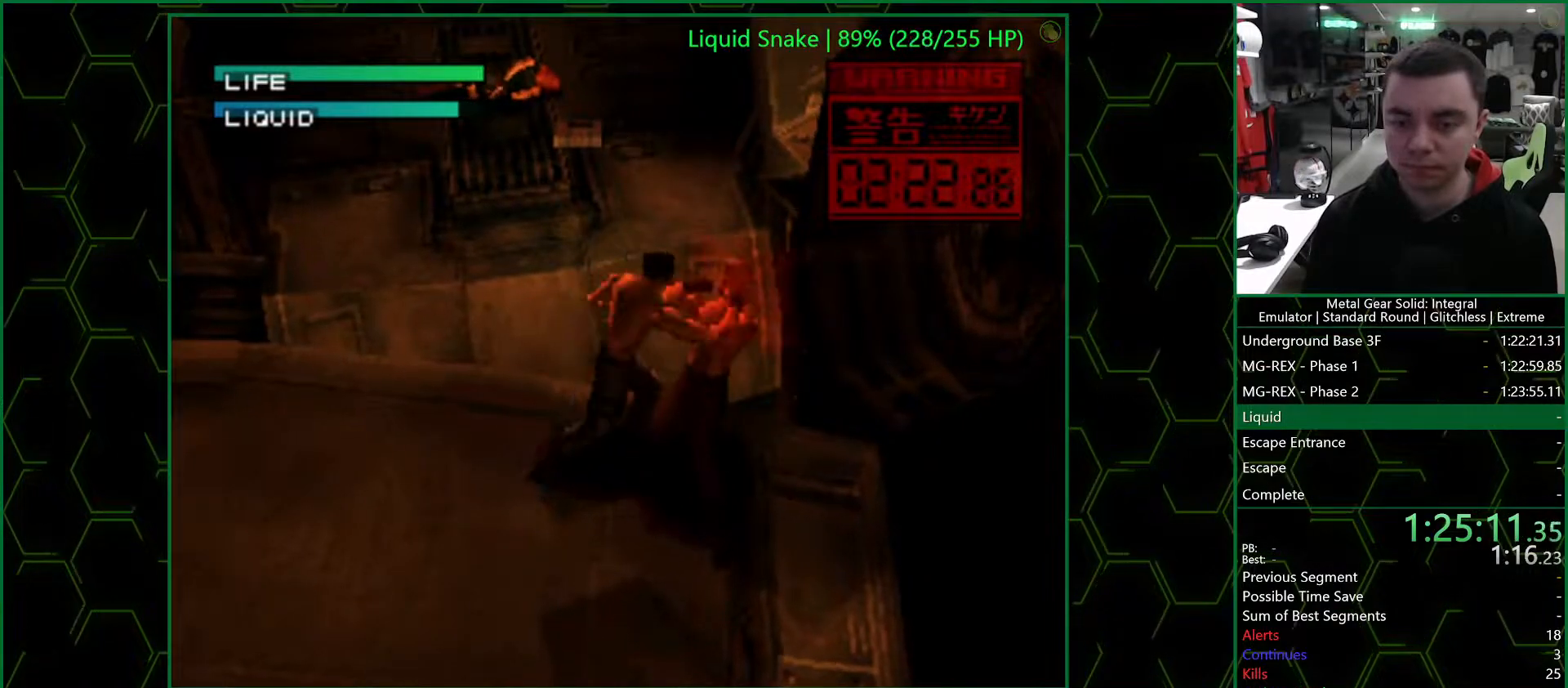
{"buttons": [], "left_stick": "center", "right_stick": "center", "events": [[67, "CIRCLE", "up"], [117, "CIRCLE", "down"], [217, "CIRCLE", "up"]]}
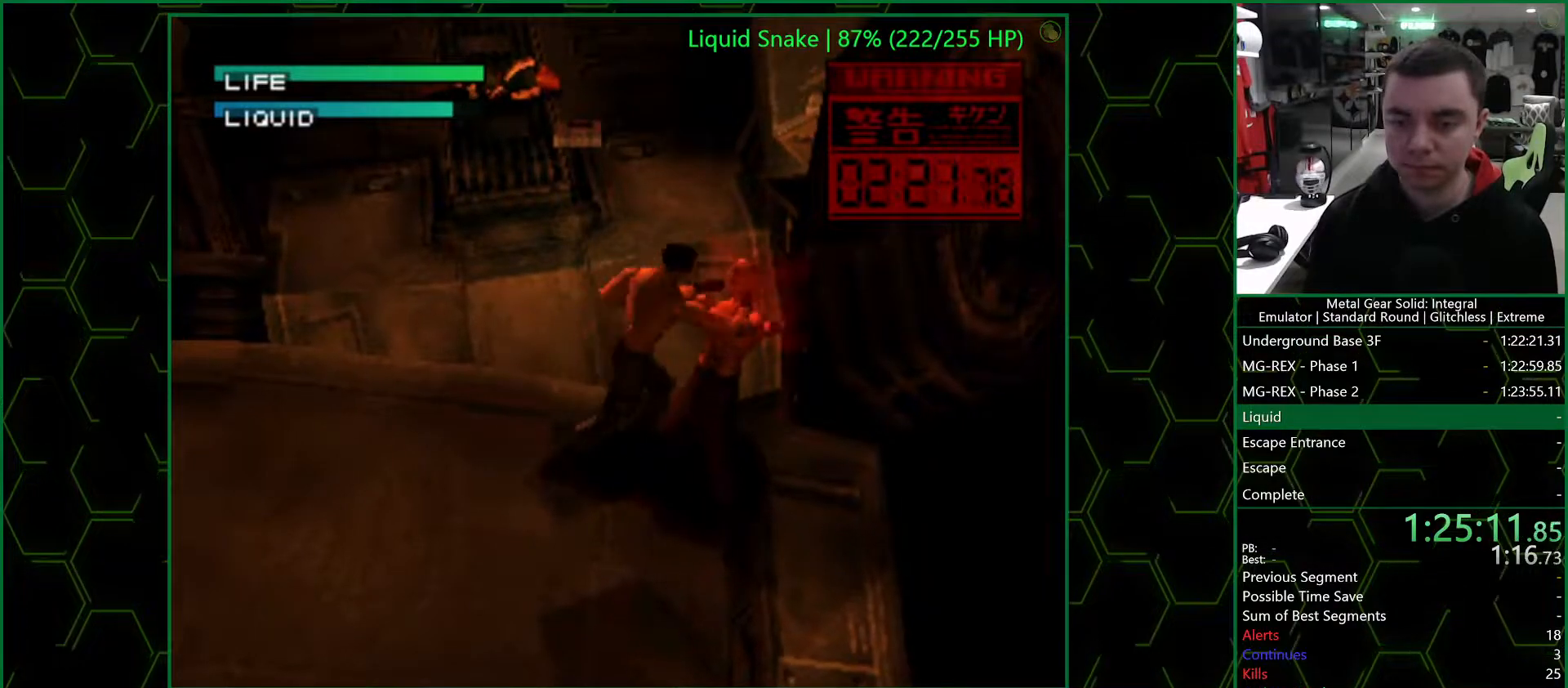
{"buttons": [], "left_stick": "center", "right_stick": "center", "events": [[17, "CIRCLE", "down"], [83, "CIRCLE", "up"], [150, "CIRCLE", "down"], [250, "CIRCLE", "up"]]}
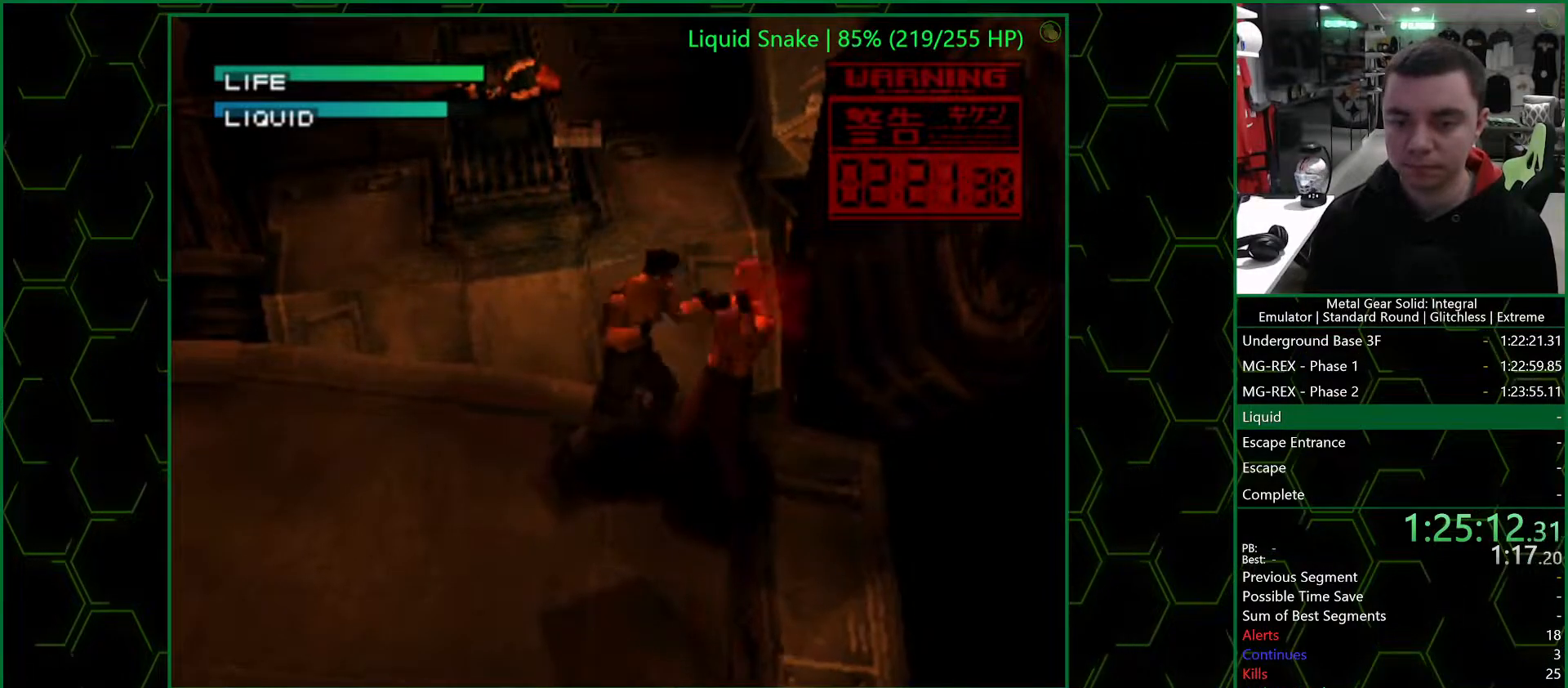
{"buttons": [], "left_stick": "center", "right_stick": "center", "events": [[50, "CIRCLE", "down"], [150, "CIRCLE", "up"], [183, "CIRCLE", "down"], [283, "CIRCLE", "up"]]}
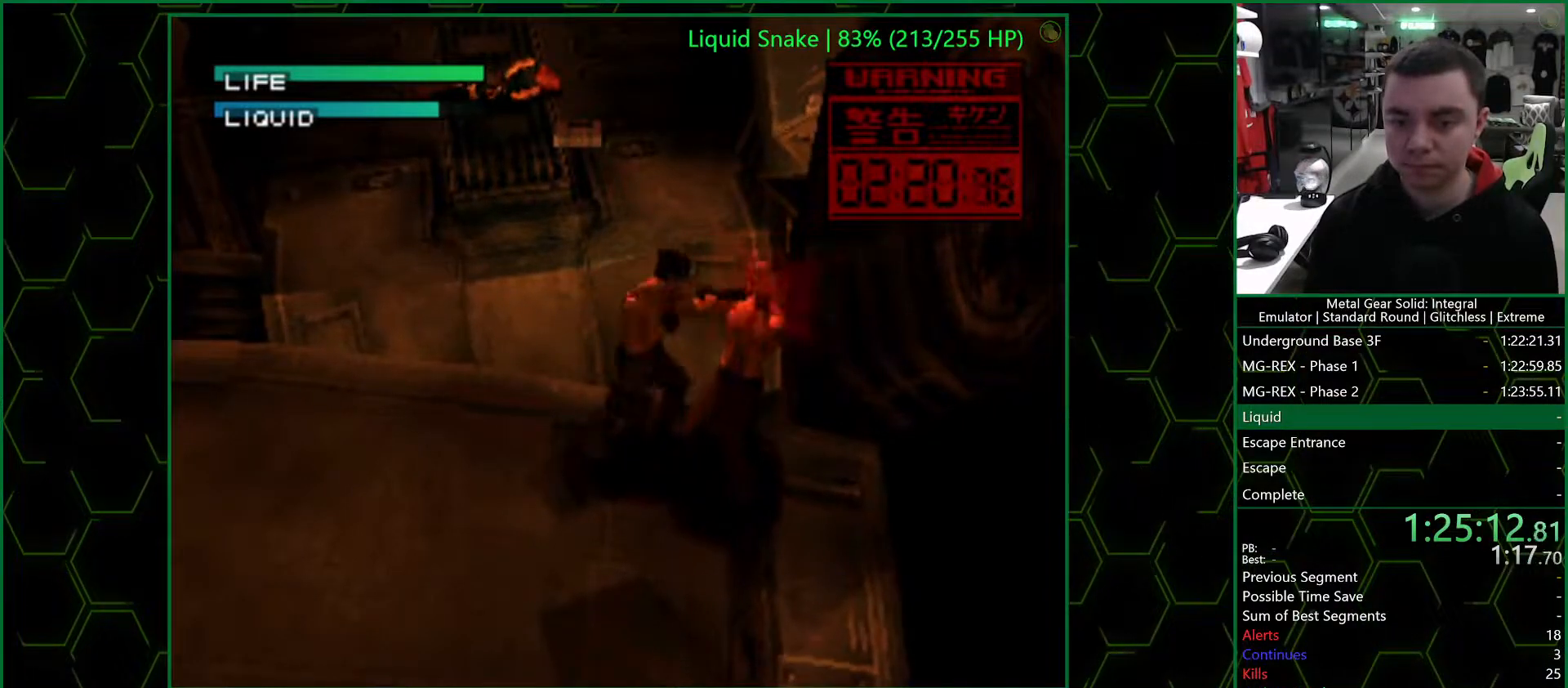
{"buttons": [], "left_stick": "center", "right_stick": "center", "events": [[100, "CIRCLE", "down"], [167, "CIRCLE", "up"], [233, "CIRCLE", "down"], [333, "CIRCLE", "up"]]}
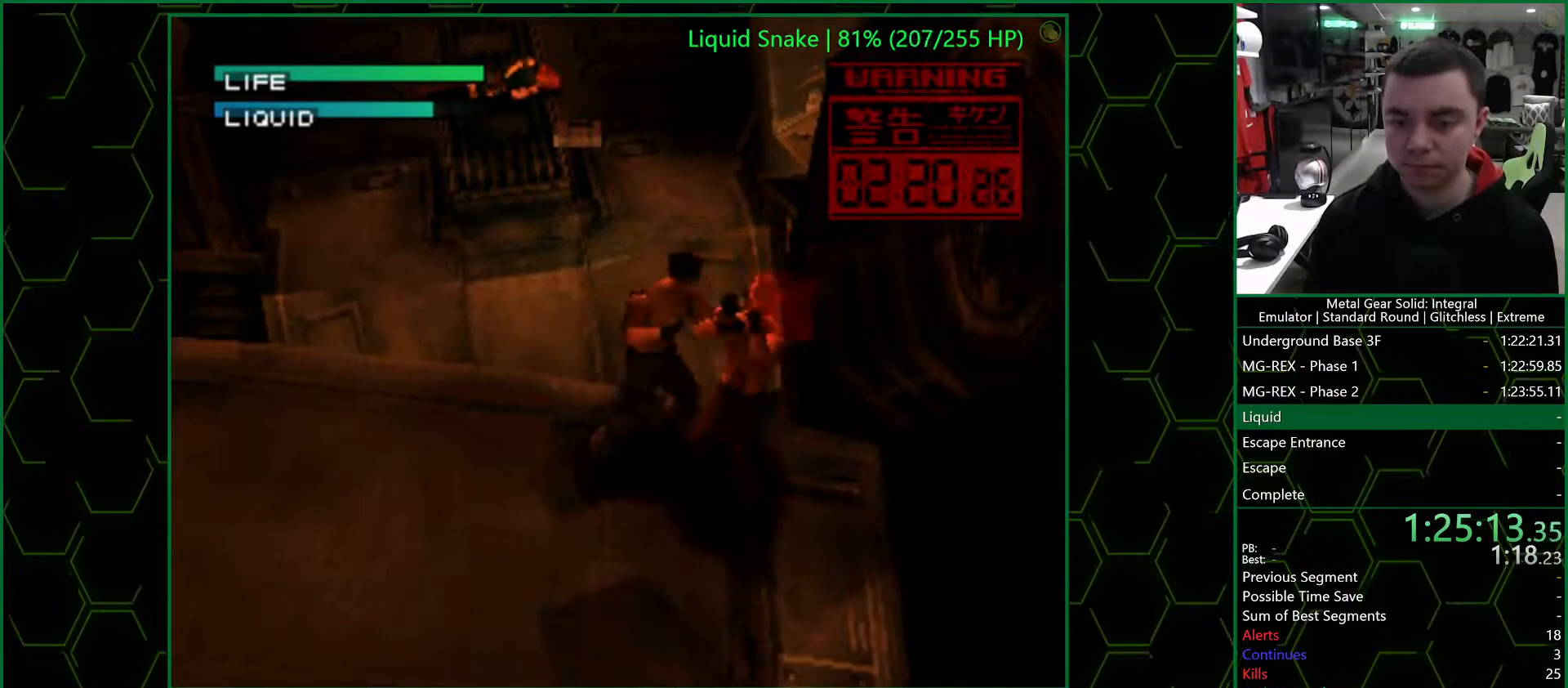
{"buttons": [], "left_stick": "center", "right_stick": "center", "events": [[117, "CIRCLE", "down"], [183, "CIRCLE", "up"], [267, "CIRCLE", "down"], [350, "CIRCLE", "up"]]}
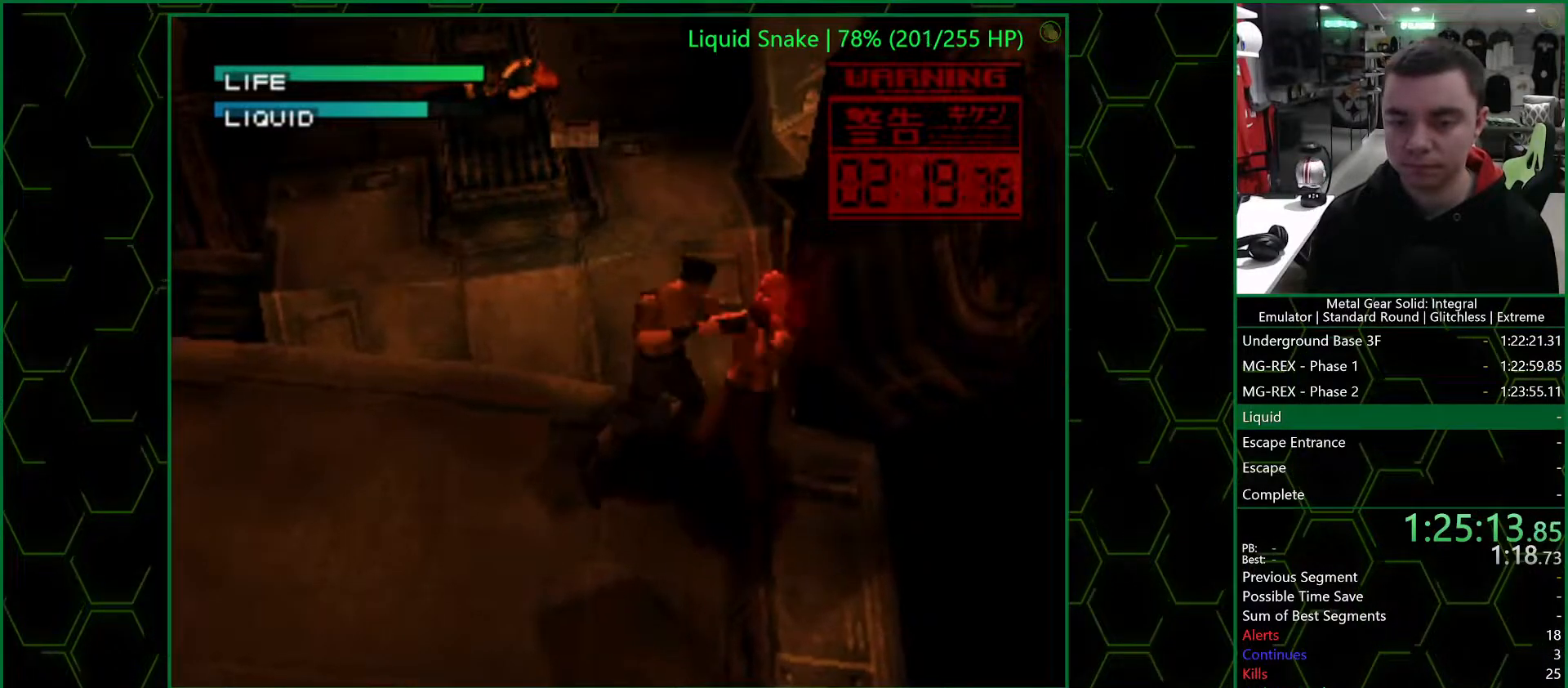
{"buttons": [], "left_stick": "center", "right_stick": "center", "events": [[150, "CIRCLE", "down"], [200, "CIRCLE", "up"], [267, "CIRCLE", "down"], [350, "CIRCLE", "up"]]}
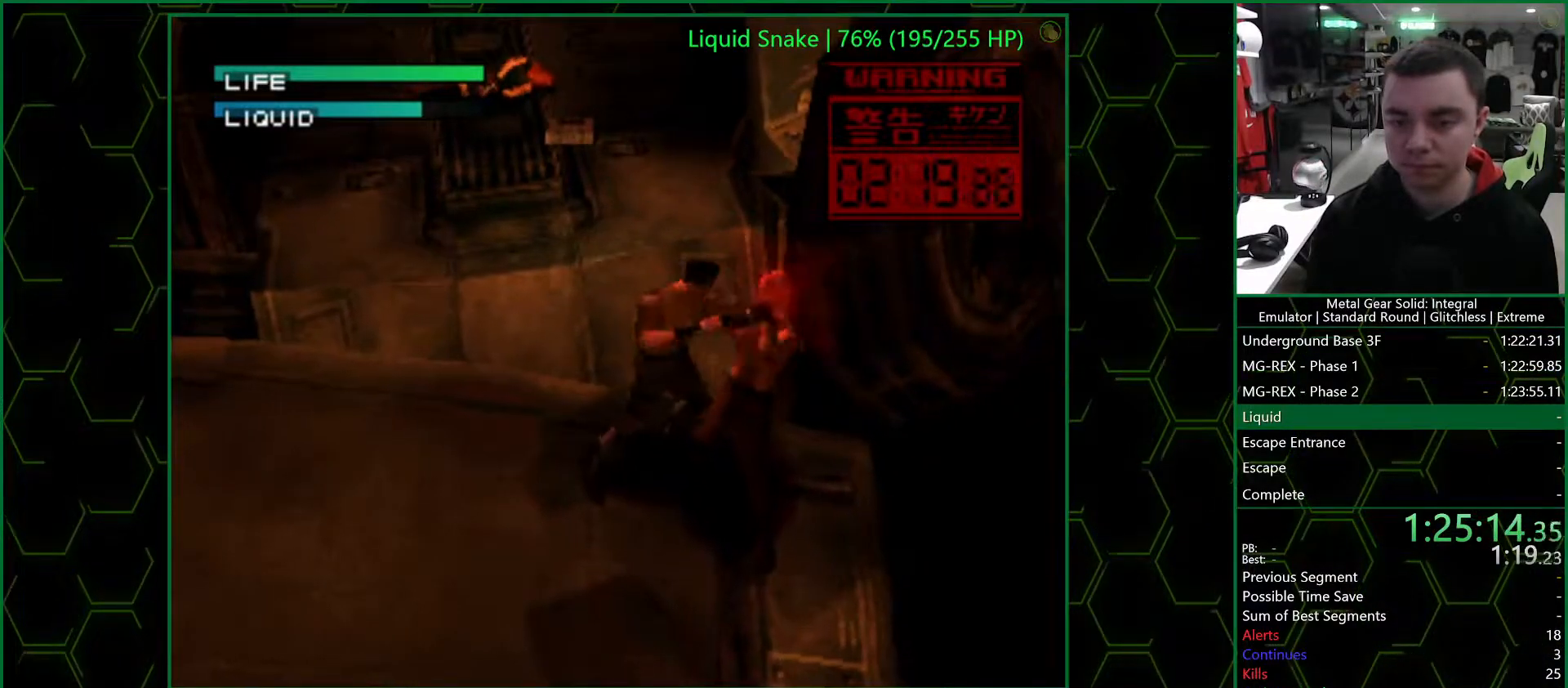
{"buttons": [], "left_stick": "center", "right_stick": "center", "events": [[150, "CIRCLE", "down"], [217, "CIRCLE", "up"], [300, "CIRCLE", "down"], [383, "CIRCLE", "up"]]}
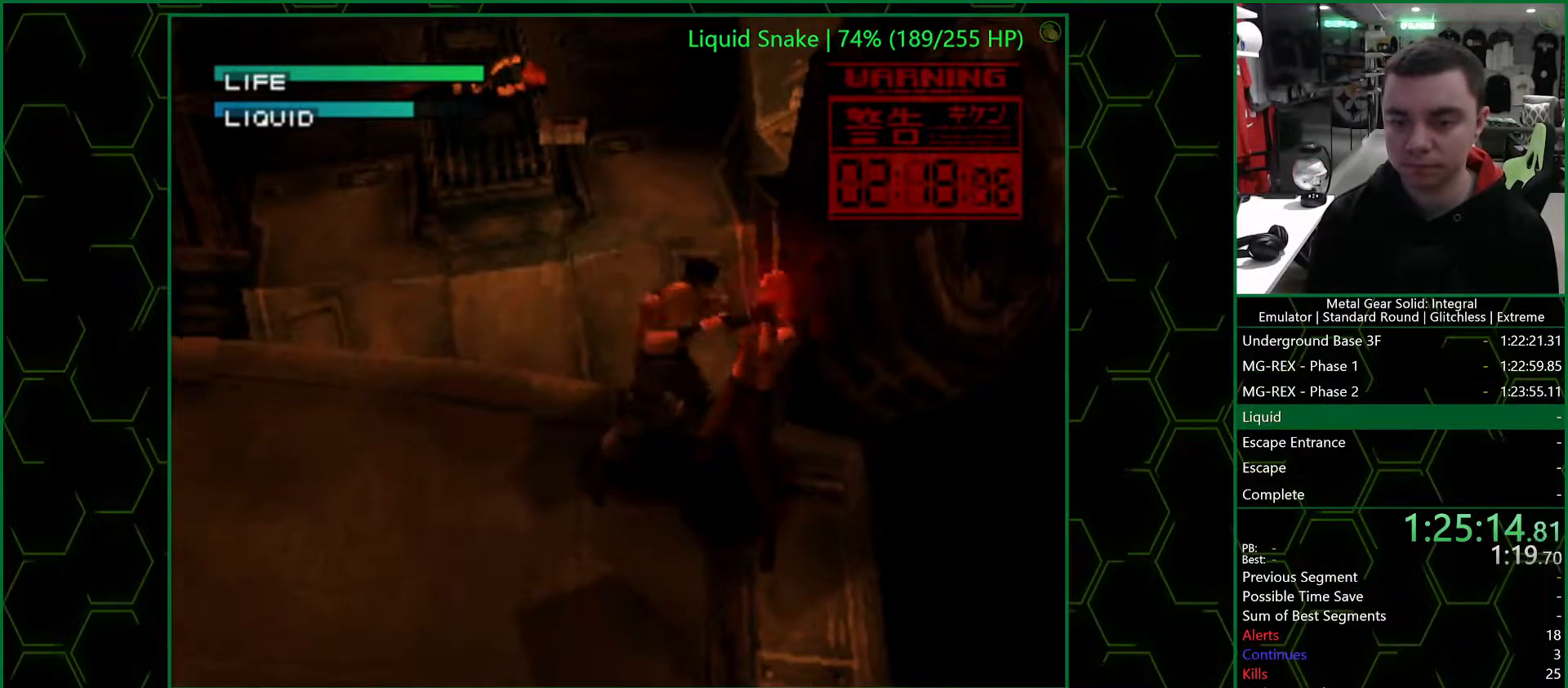
{"buttons": [], "left_stick": "center", "right_stick": "center", "events": [[200, "CIRCLE", "down"], [283, "CIRCLE", "up"], [333, "CIRCLE", "down"], [417, "CIRCLE", "up"]]}
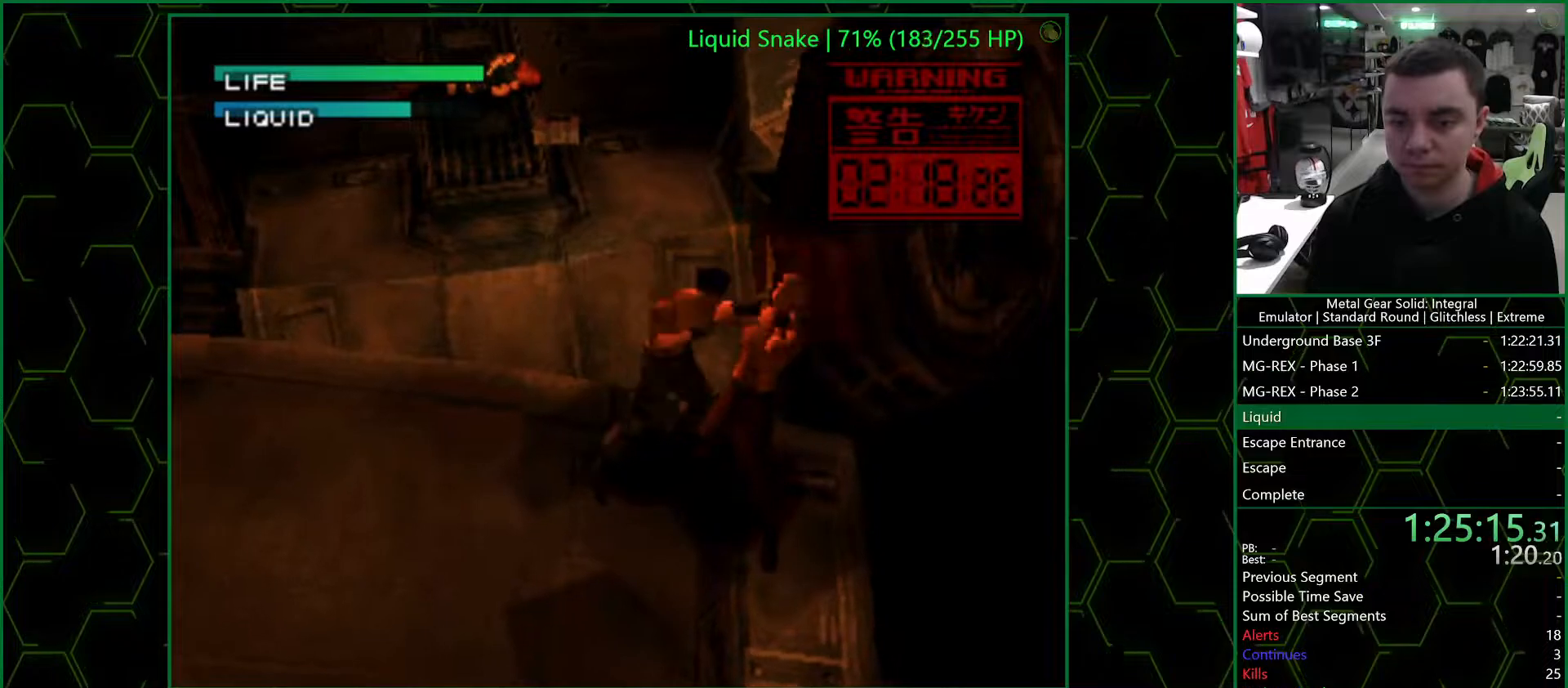
{"buttons": [], "left_stick": "center", "right_stick": "center", "events": [[217, "CIRCLE", "down"], [283, "CIRCLE", "up"], [350, "CIRCLE", "down"], [433, "CIRCLE", "up"]]}
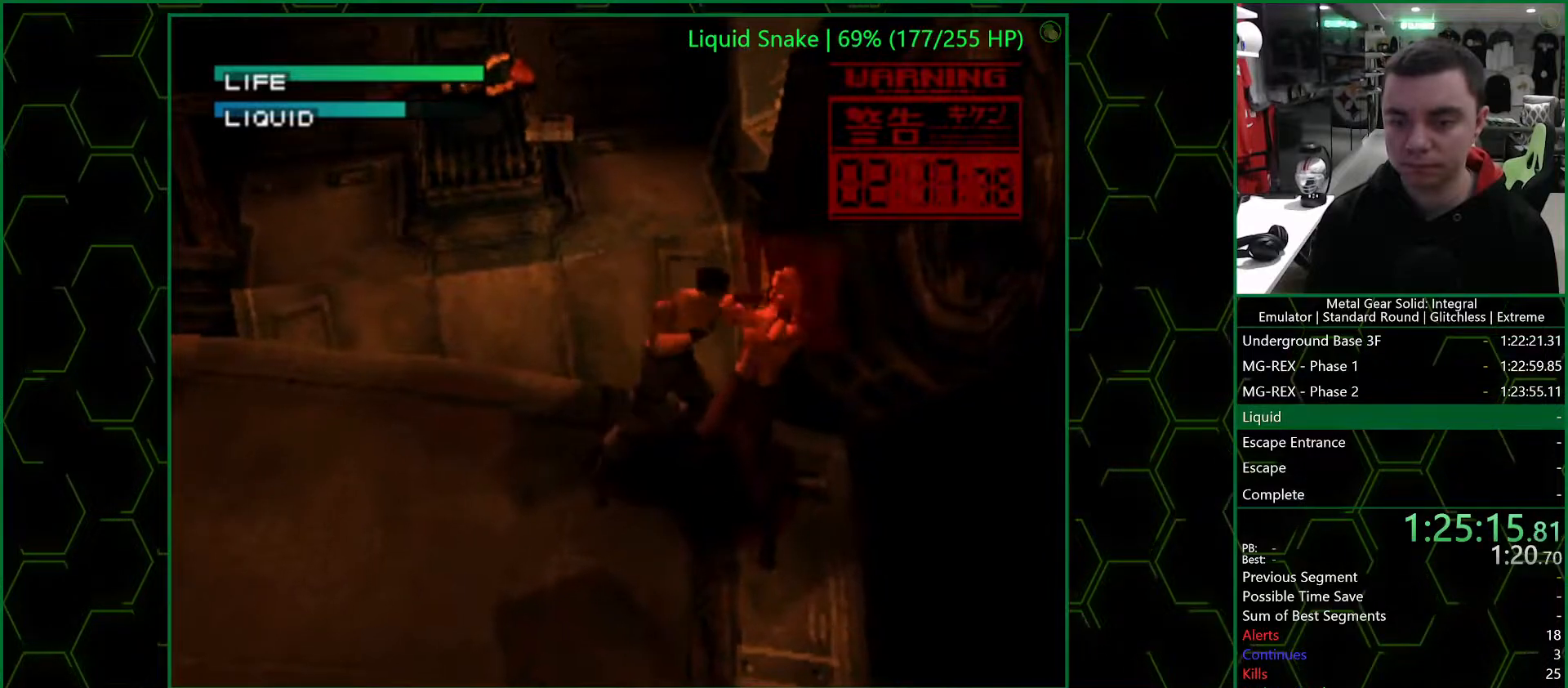
{"buttons": [], "left_stick": "center", "right_stick": "center", "events": [[233, "CIRCLE", "down"], [317, "CIRCLE", "up"], [383, "CIRCLE", "down"], [483, "CIRCLE", "up"]]}
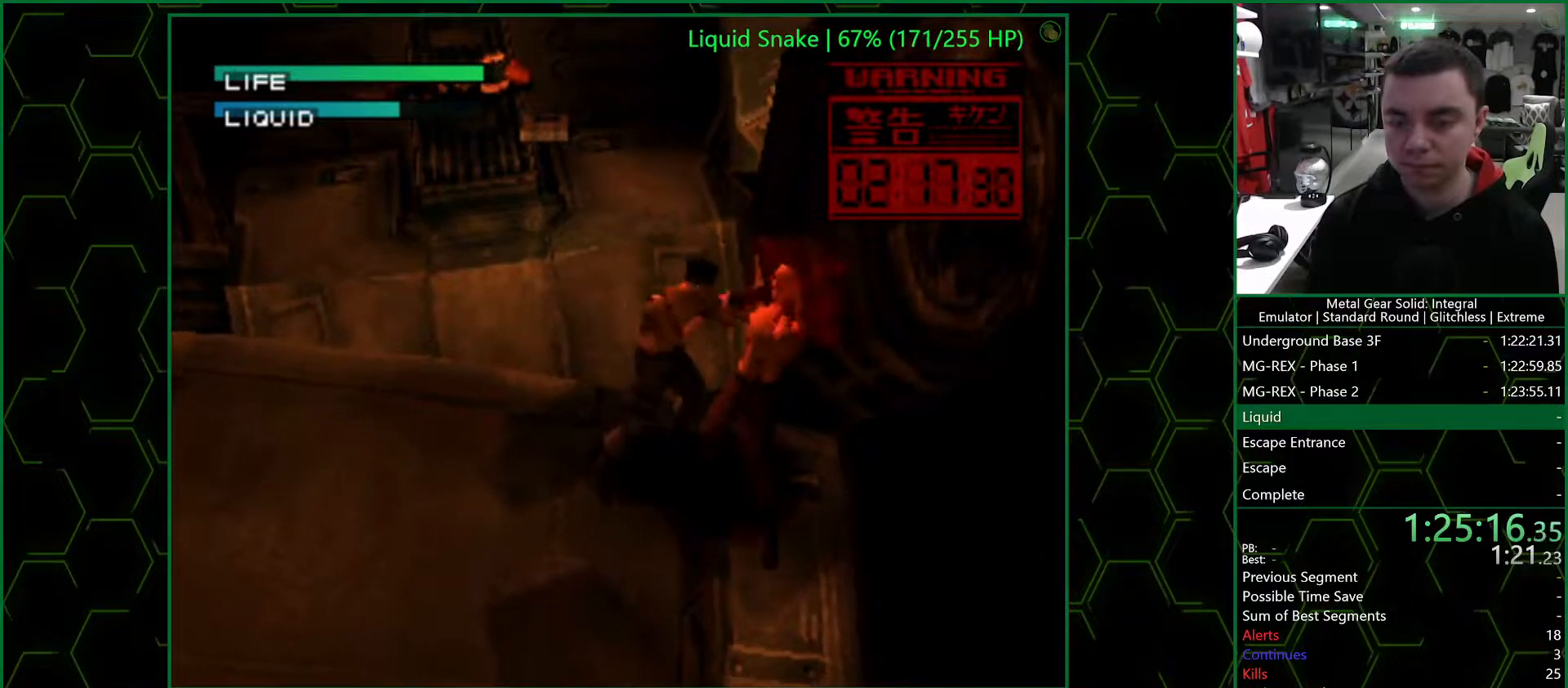
{"buttons": [], "left_stick": "center", "right_stick": "center", "events": [[267, "CIRCLE", "down"], [333, "CIRCLE", "up"], [433, "CIRCLE", "down"], [500, "CIRCLE", "up"]]}
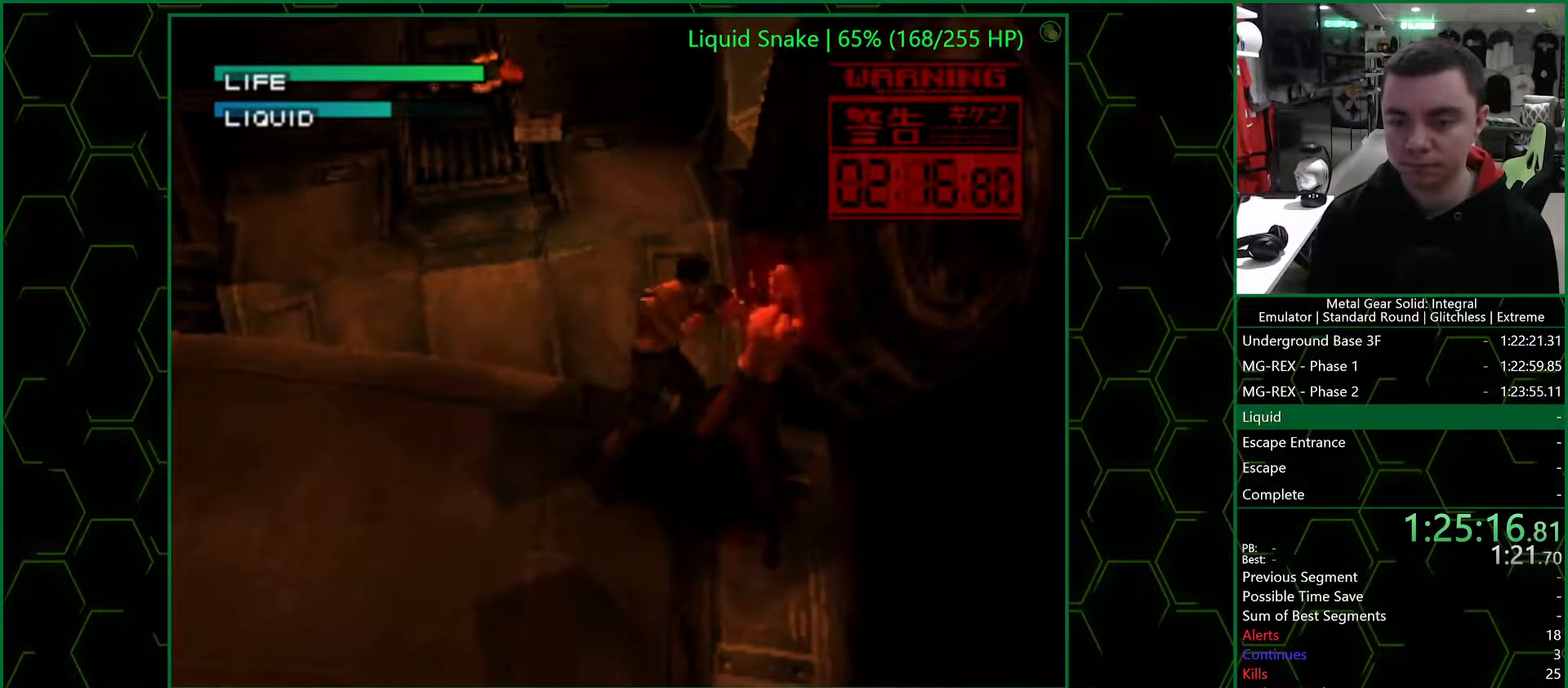
{"buttons": ["CIRCLE"], "left_stick": "center", "right_stick": "center", "events": [[300, "CIRCLE", "down"], [367, "CIRCLE", "up"], [433, "CIRCLE", "down"]]}
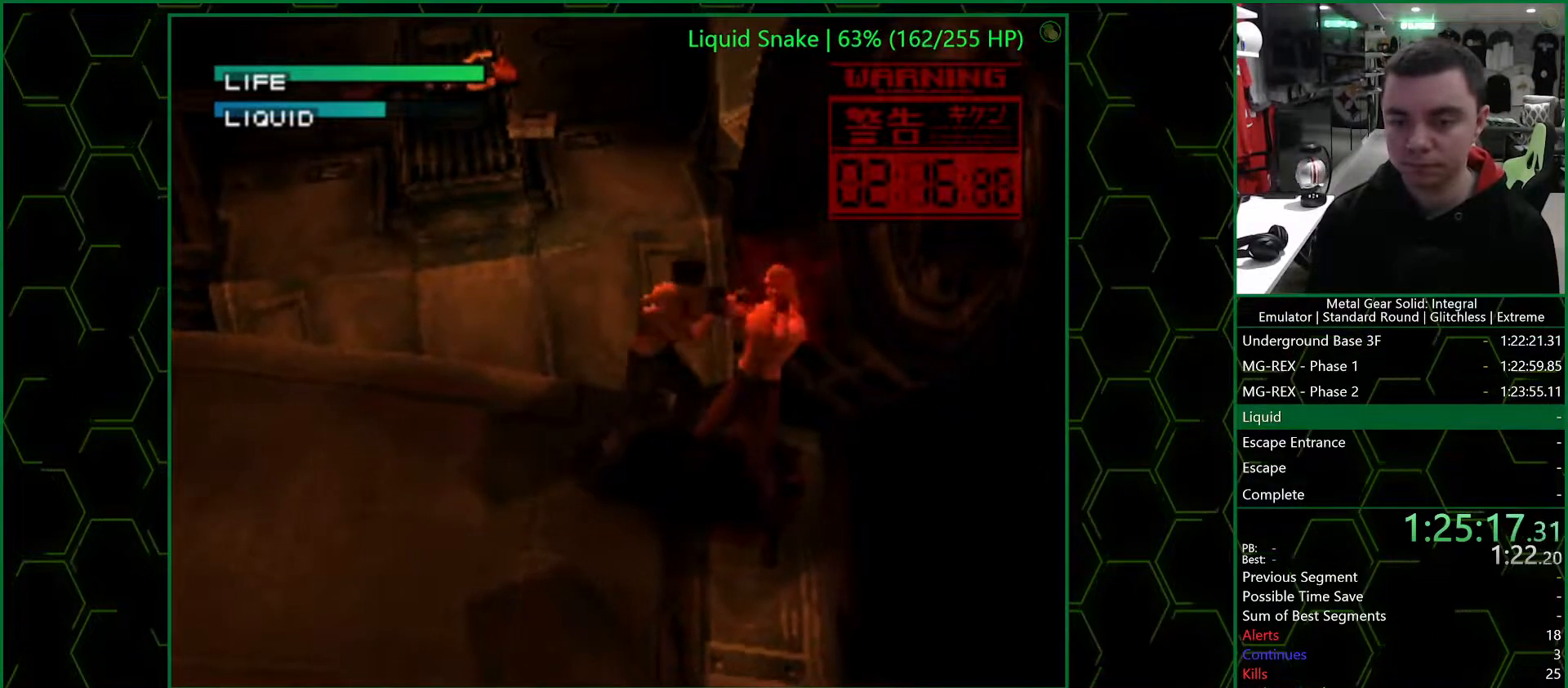
{"buttons": ["CIRCLE"], "left_stick": "center", "right_stick": "center", "events": [[33, "CIRCLE", "up"], [333, "CIRCLE", "down"], [400, "CIRCLE", "up"], [467, "CIRCLE", "down"]]}
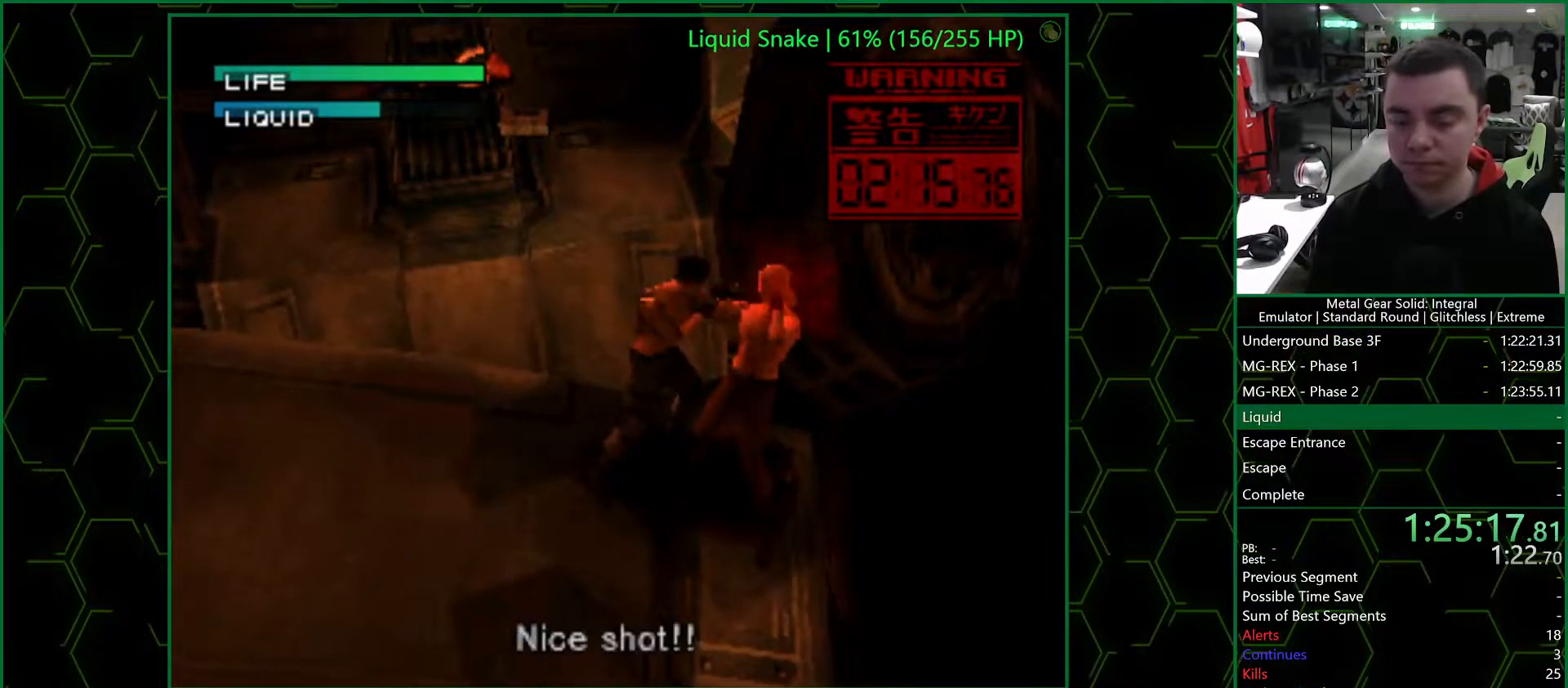
{"buttons": ["CIRCLE"], "left_stick": "center", "right_stick": "center", "events": [[67, "CIRCLE", "up"], [350, "CIRCLE", "down"], [417, "CIRCLE", "up"], [500, "CIRCLE", "down"]]}
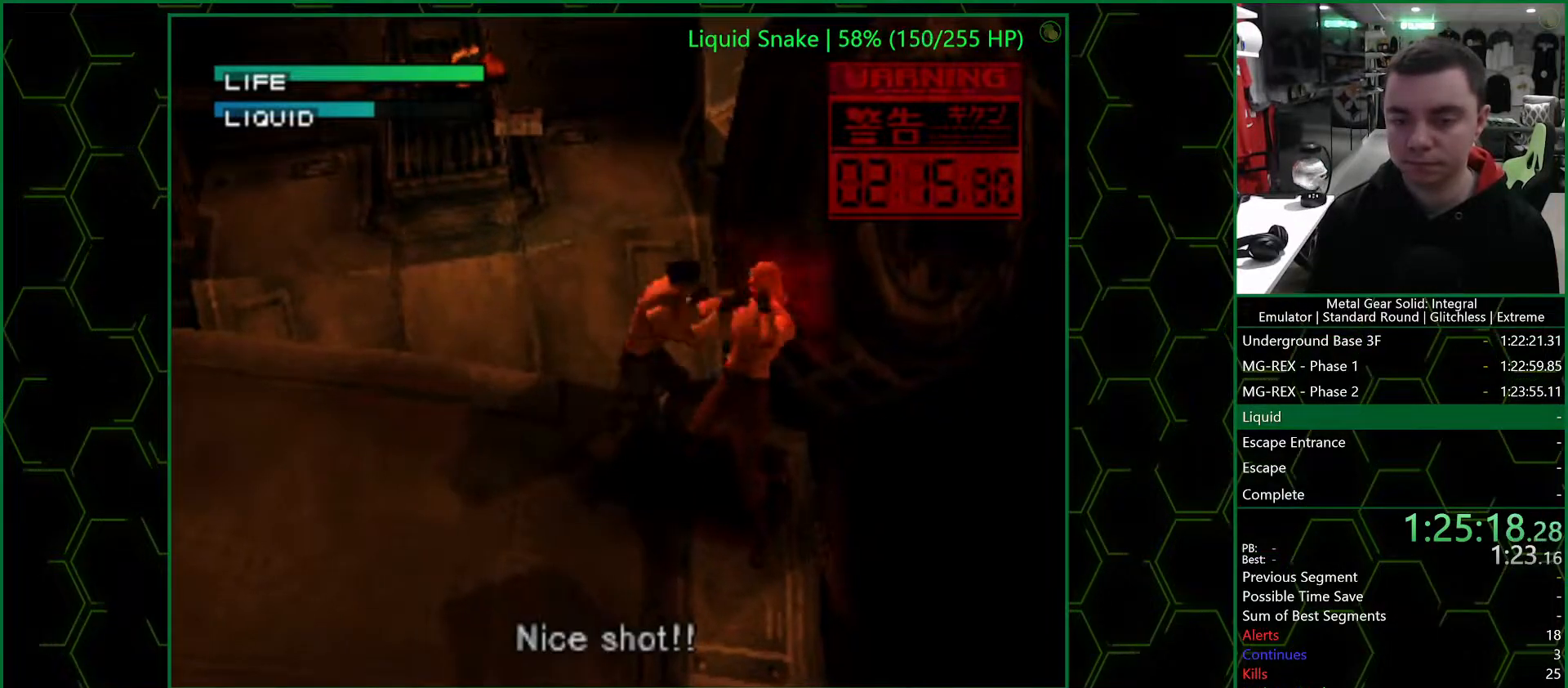
{"buttons": [], "left_stick": "center", "right_stick": "center", "events": [[100, "CIRCLE", "up"], [367, "CIRCLE", "down"], [450, "CIRCLE", "up"]]}
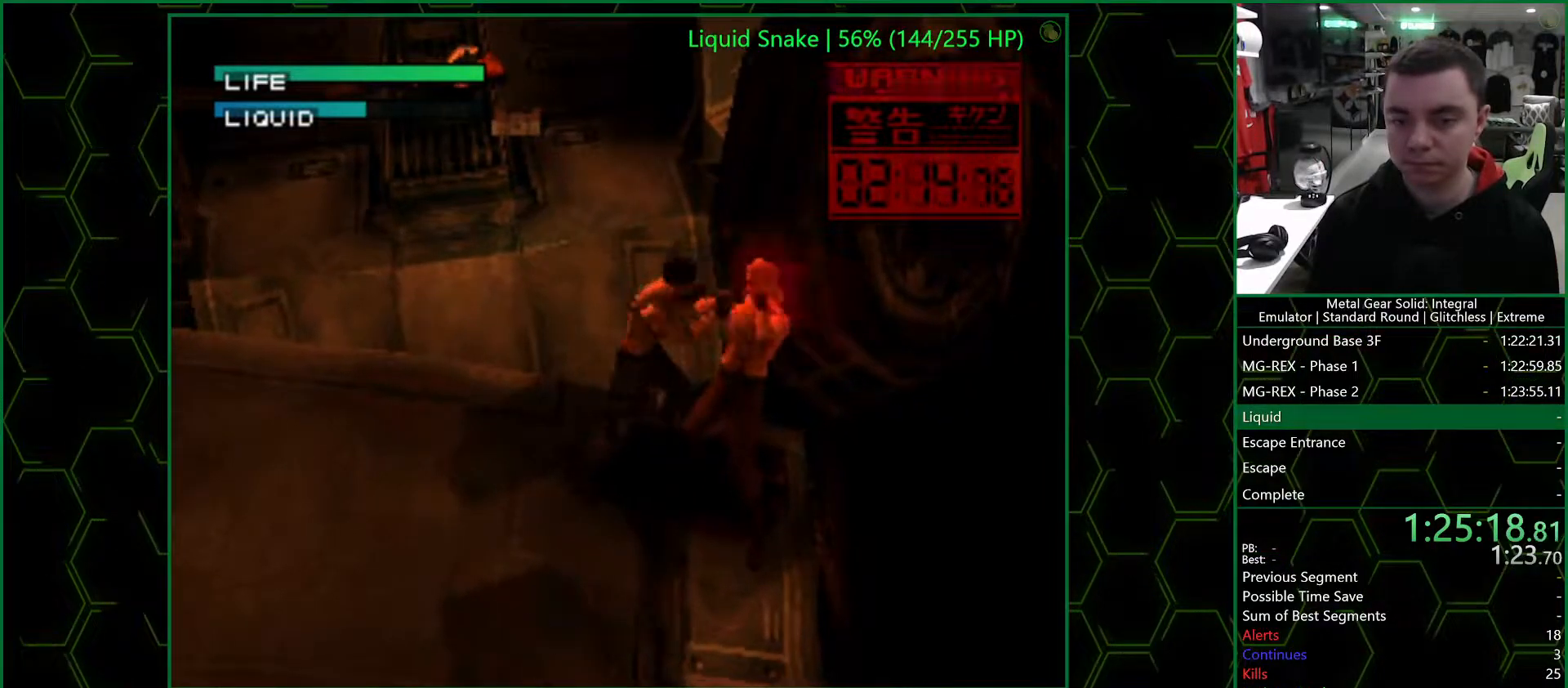
{"buttons": [], "left_stick": "center", "right_stick": "center", "events": [[33, "CIRCLE", "down"], [100, "CIRCLE", "up"], [383, "CIRCLE", "down"], [467, "CIRCLE", "up"]]}
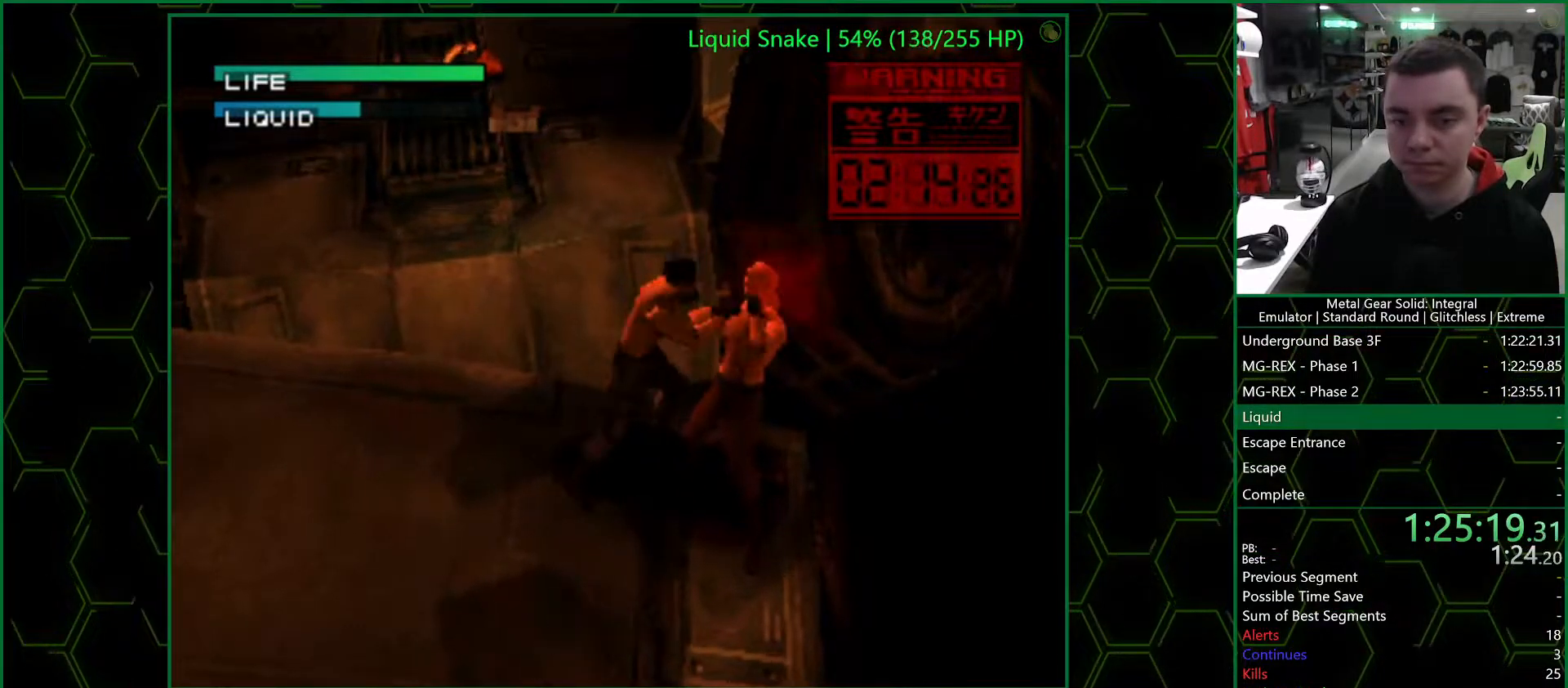
{"buttons": [], "left_stick": "center", "right_stick": "center", "events": [[33, "CIRCLE", "down"], [133, "CIRCLE", "up"], [400, "CIRCLE", "down"], [467, "CIRCLE", "up"]]}
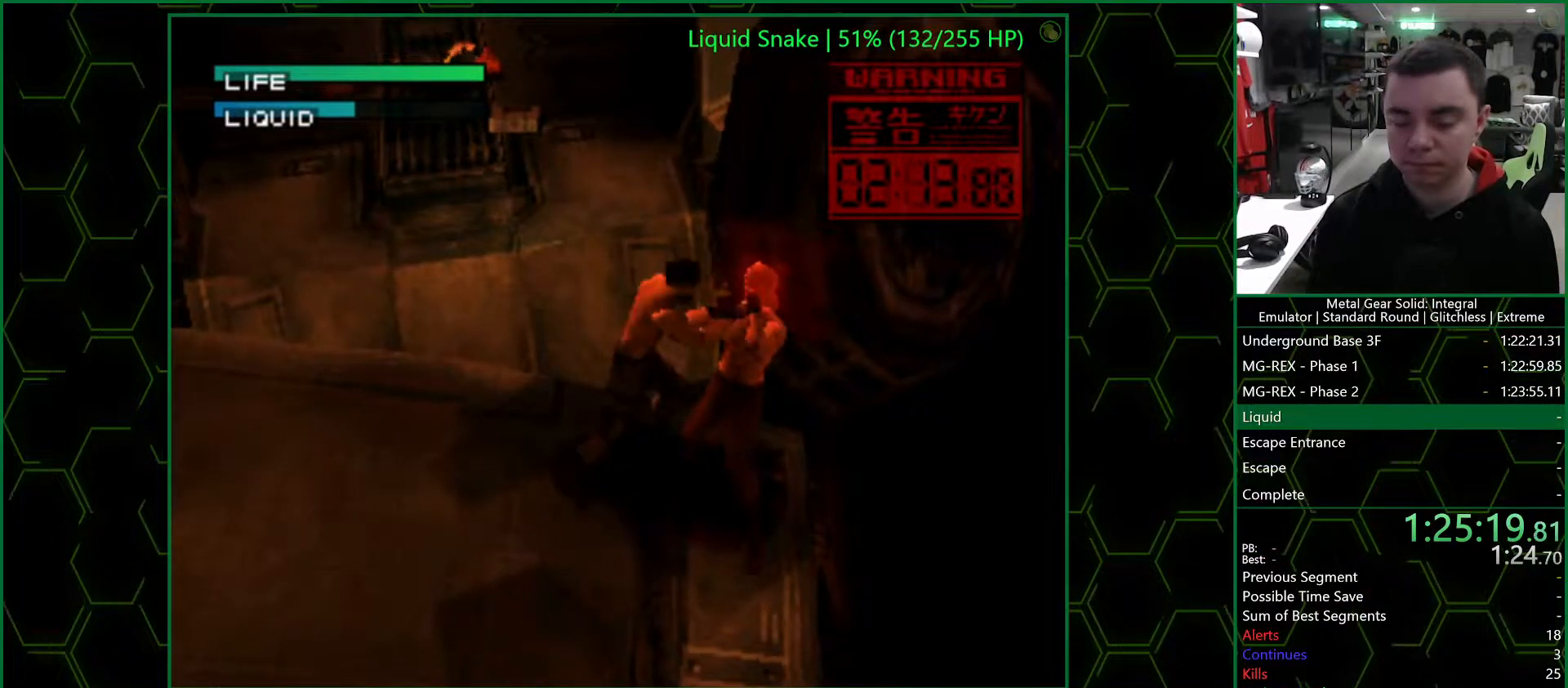
{"buttons": [], "left_stick": "center", "right_stick": "center", "events": [[50, "CIRCLE", "down"], [133, "CIRCLE", "up"], [417, "CIRCLE", "down"], [500, "CIRCLE", "up"]]}
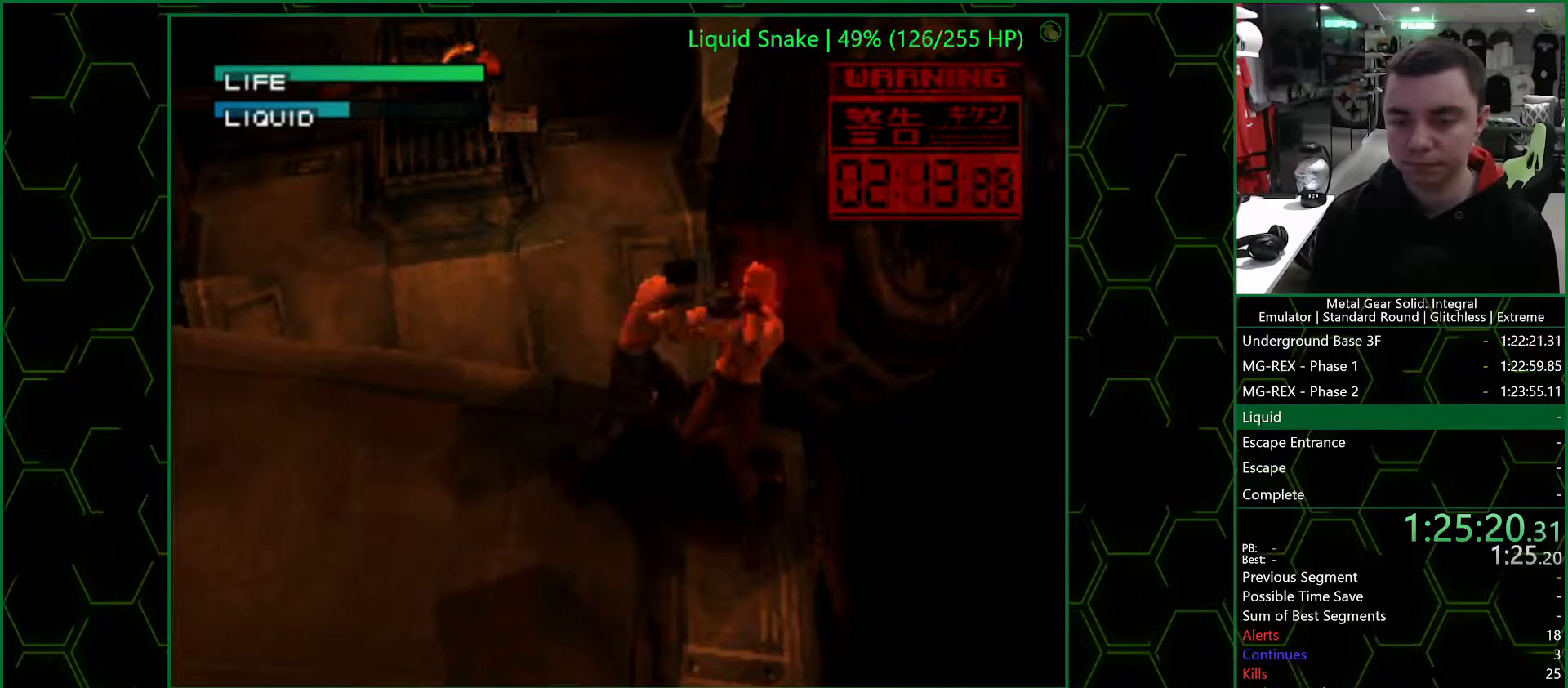
{"buttons": [], "left_stick": "center", "right_stick": "center", "events": [[67, "CIRCLE", "down"], [167, "CIRCLE", "up"], [450, "CIRCLE", "down"], [500, "CIRCLE", "up"]]}
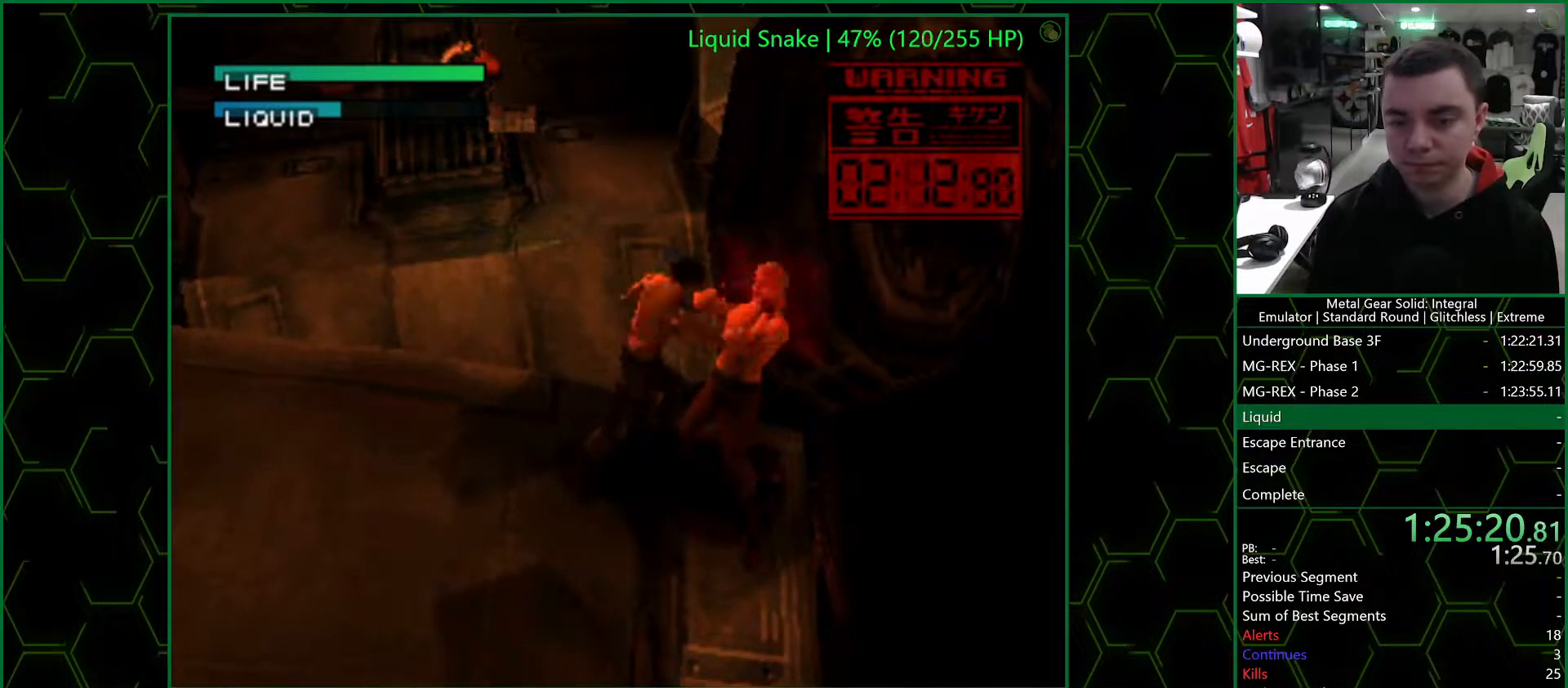
{"buttons": ["CIRCLE"], "left_stick": "center", "right_stick": "center", "events": [[100, "CIRCLE", "down"], [183, "CIRCLE", "up"], [467, "CIRCLE", "down"]]}
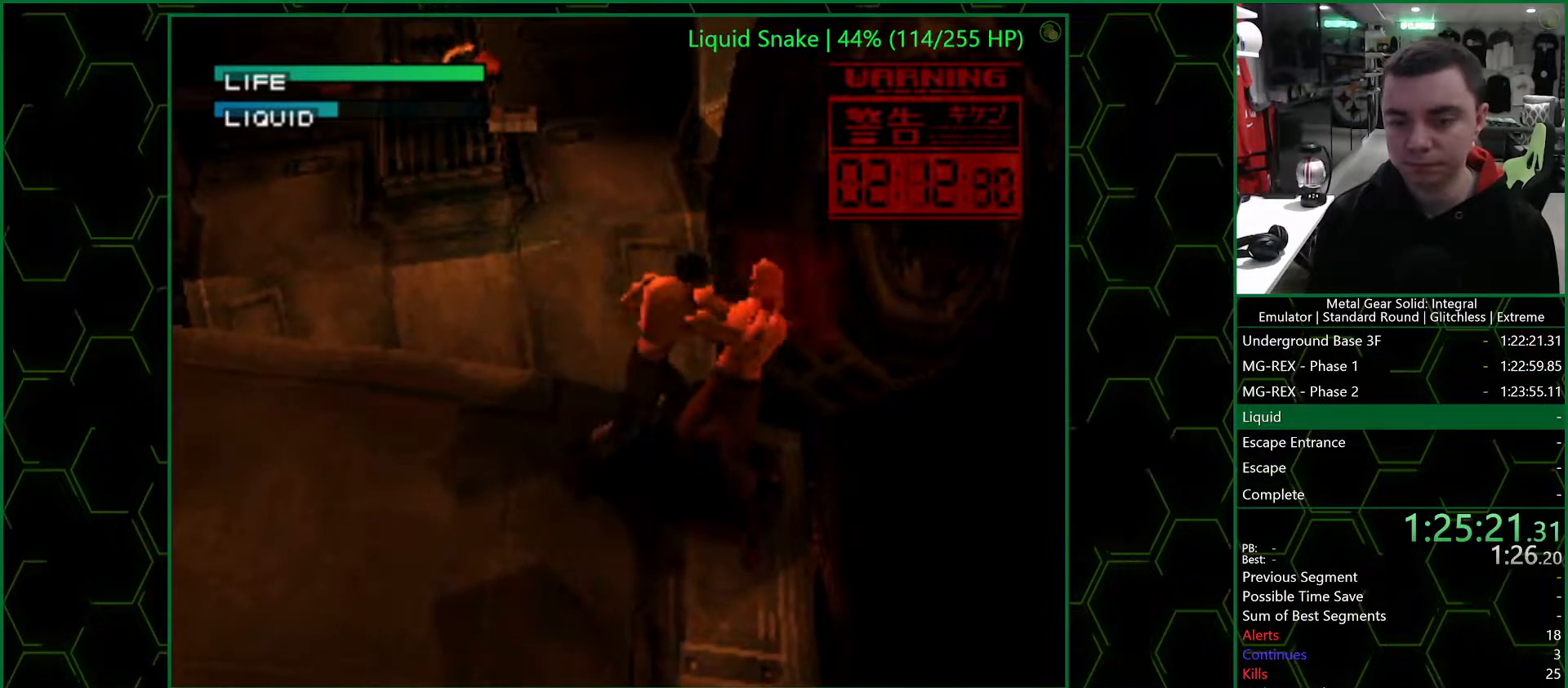
{"buttons": ["CIRCLE"], "left_stick": "center", "right_stick": "center", "events": [[17, "CIRCLE", "up"], [100, "CIRCLE", "down"], [183, "CIRCLE", "up"], [483, "CIRCLE", "down"]]}
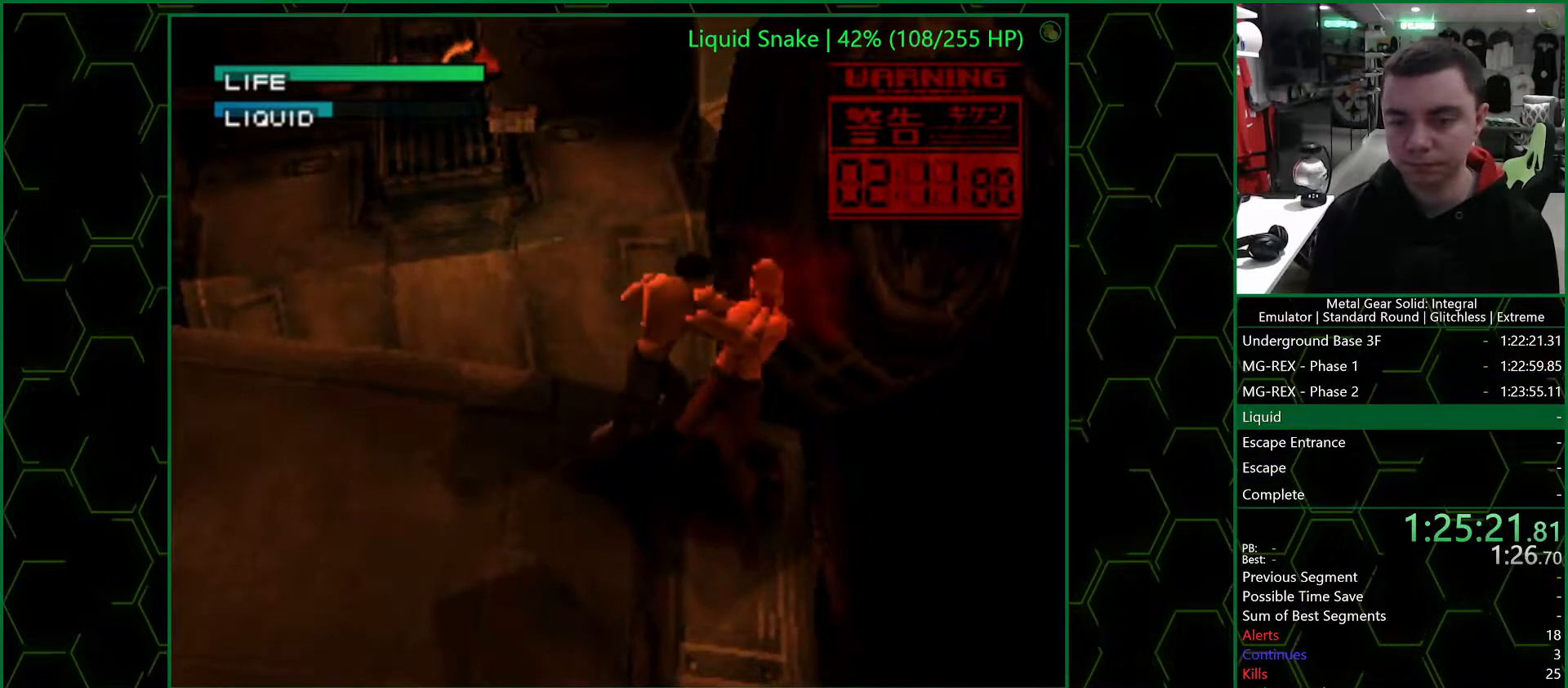
{"buttons": ["CIRCLE"], "left_stick": "center", "right_stick": "center", "events": [[50, "CIRCLE", "up"], [133, "CIRCLE", "down"], [233, "CIRCLE", "up"], [467, "CIRCLE", "down"]]}
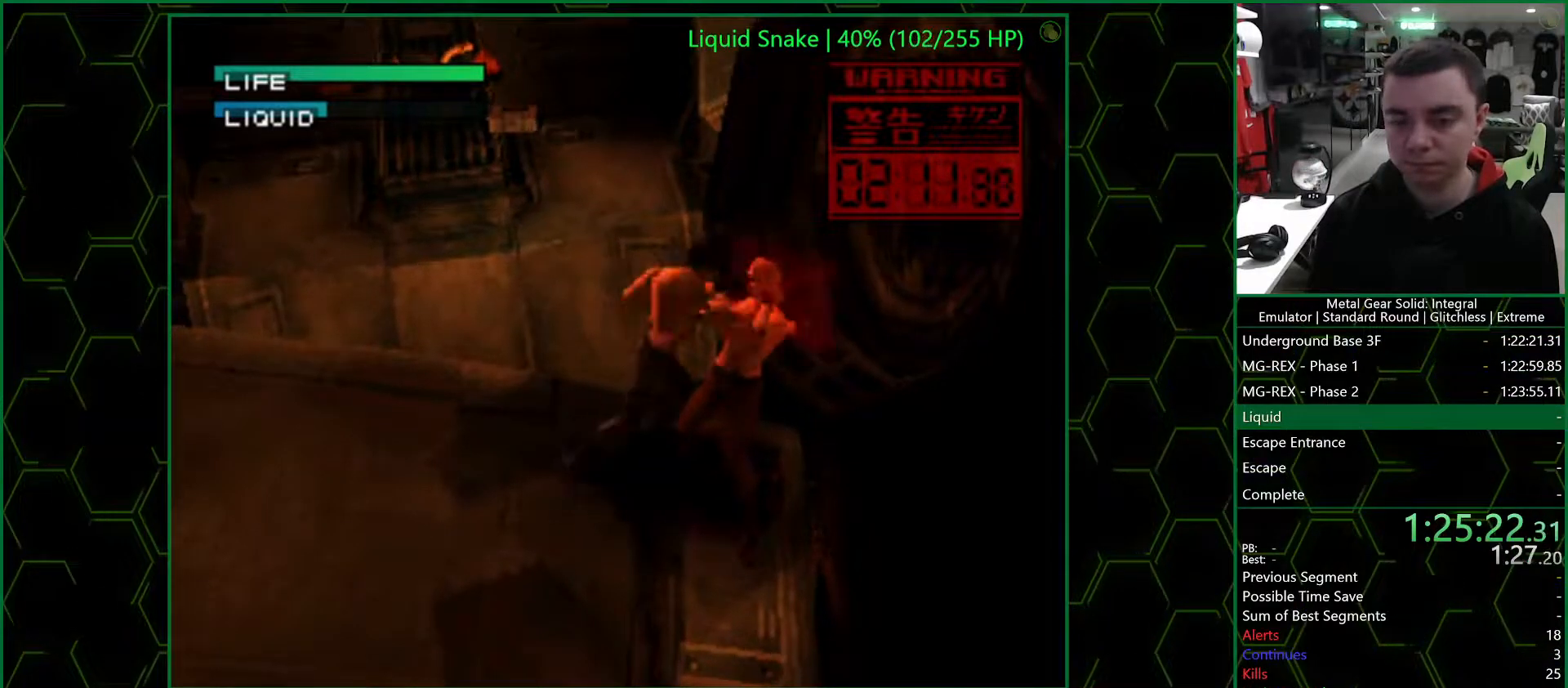
{"buttons": ["CIRCLE"], "left_stick": "center", "right_stick": "center", "events": [[50, "CIRCLE", "up"], [133, "CIRCLE", "down"], [217, "CIRCLE", "up"], [500, "CIRCLE", "down"]]}
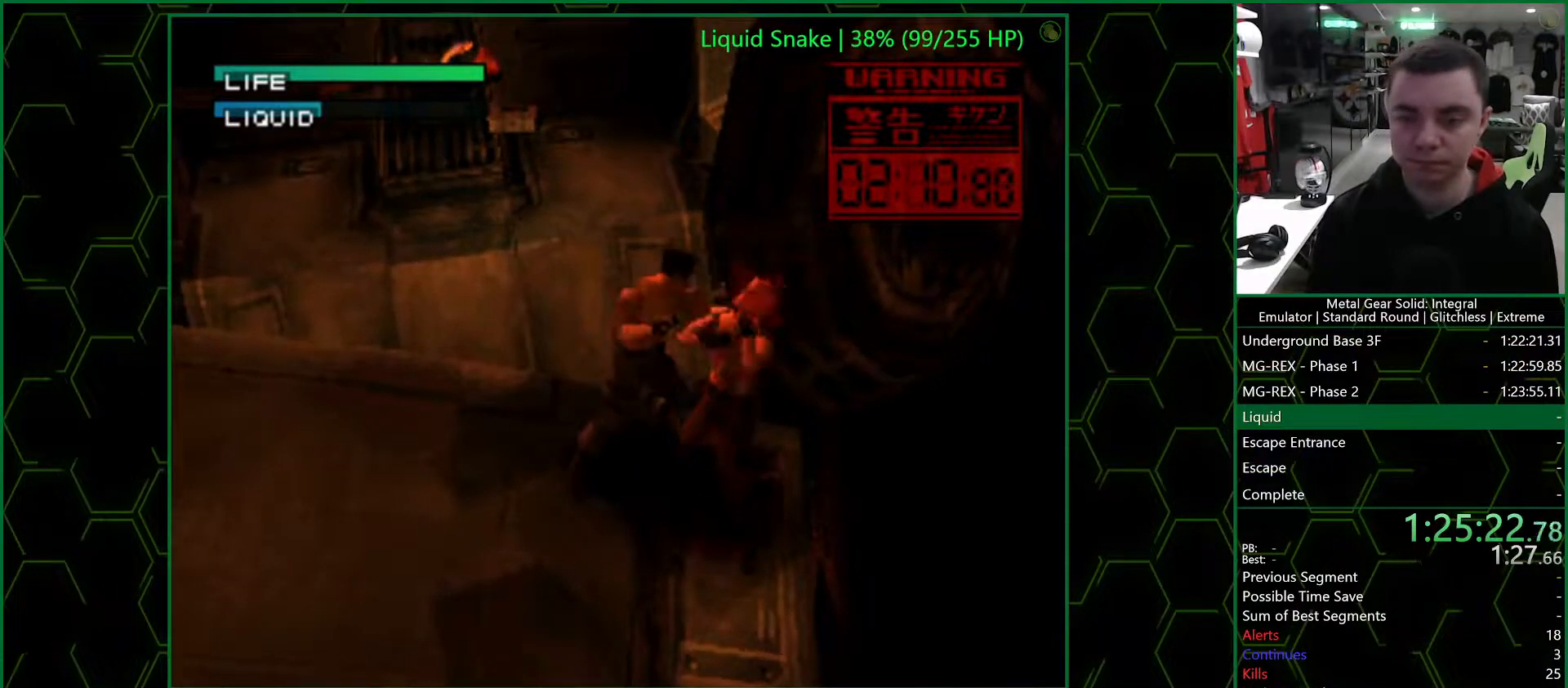
{"buttons": [], "left_stick": "center", "right_stick": "center", "events": [[83, "CIRCLE", "up"], [150, "CIRCLE", "down"], [233, "CIRCLE", "up"]]}
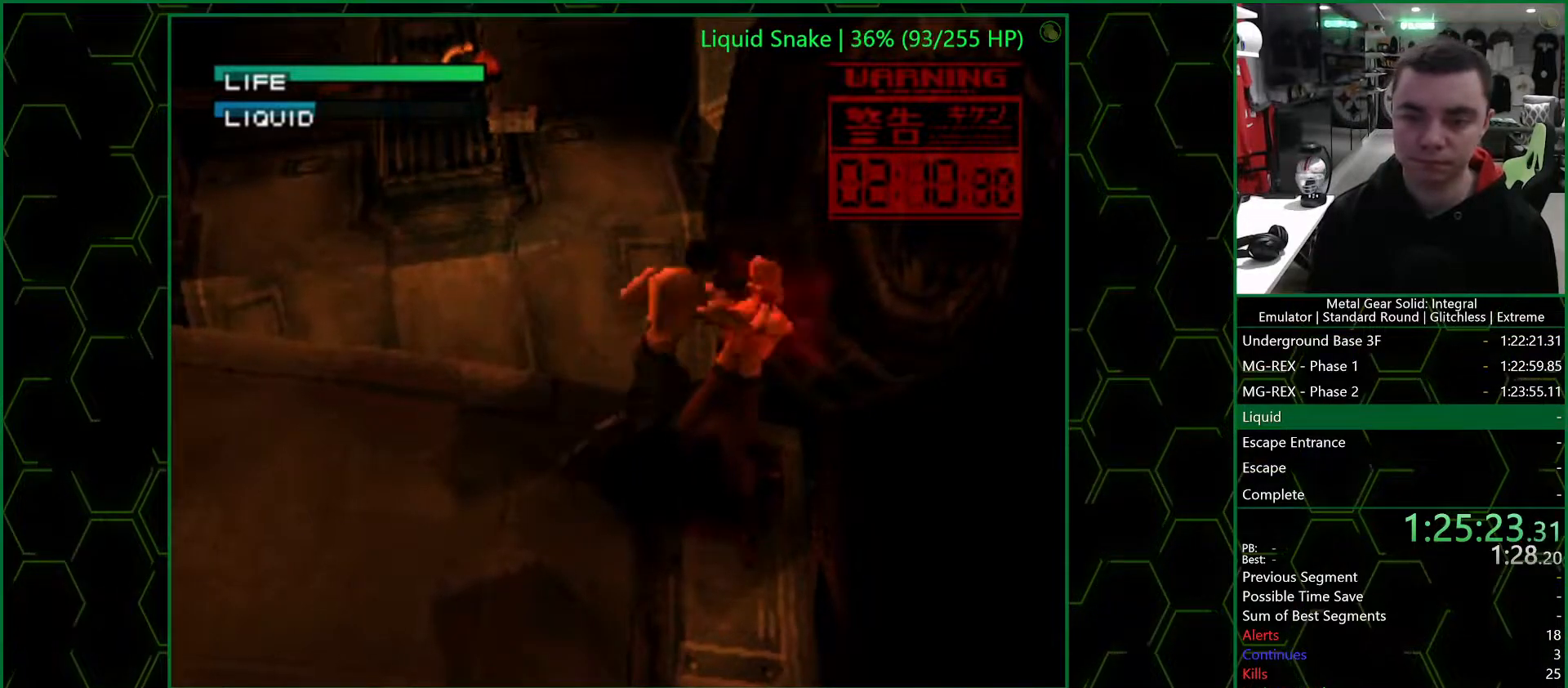
{"buttons": [], "left_stick": "center", "right_stick": "center", "events": [[33, "CIRCLE", "down"], [133, "CIRCLE", "up"], [200, "CIRCLE", "down"], [283, "CIRCLE", "up"]]}
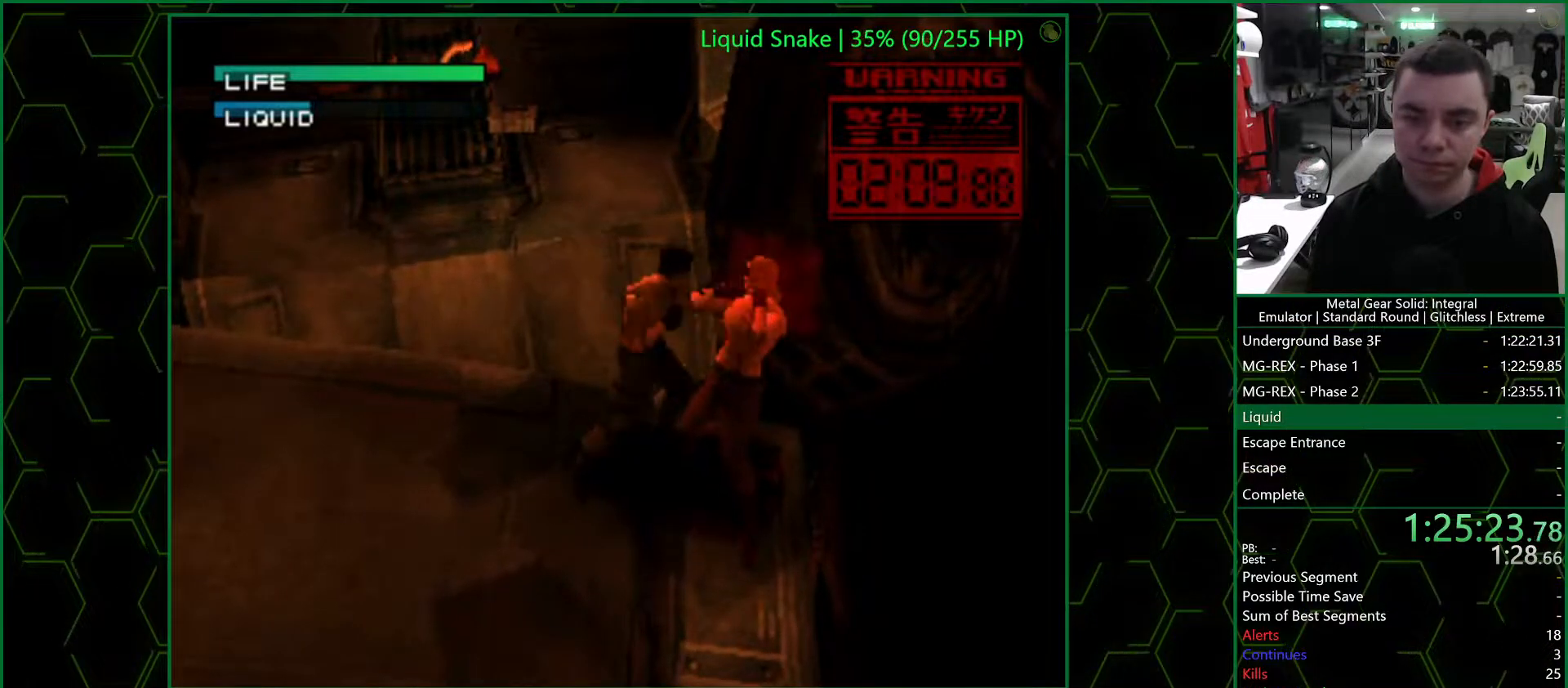
{"buttons": [], "left_stick": "center", "right_stick": "center", "events": [[67, "CIRCLE", "down"], [167, "CIRCLE", "up"], [233, "CIRCLE", "down"], [333, "CIRCLE", "up"]]}
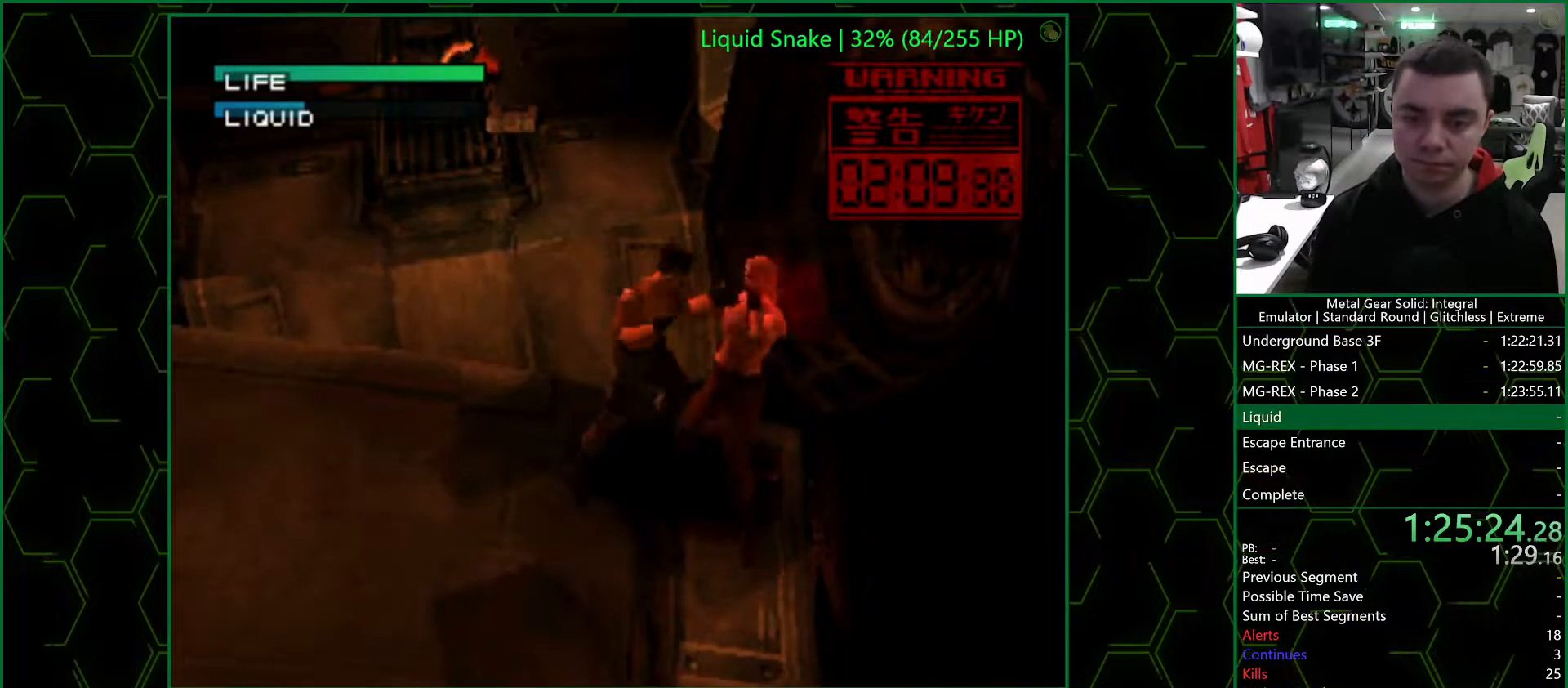
{"buttons": [], "left_stick": "center", "right_stick": "center", "events": [[117, "CIRCLE", "down"], [183, "CIRCLE", "up"], [283, "CIRCLE", "down"], [367, "CIRCLE", "up"]]}
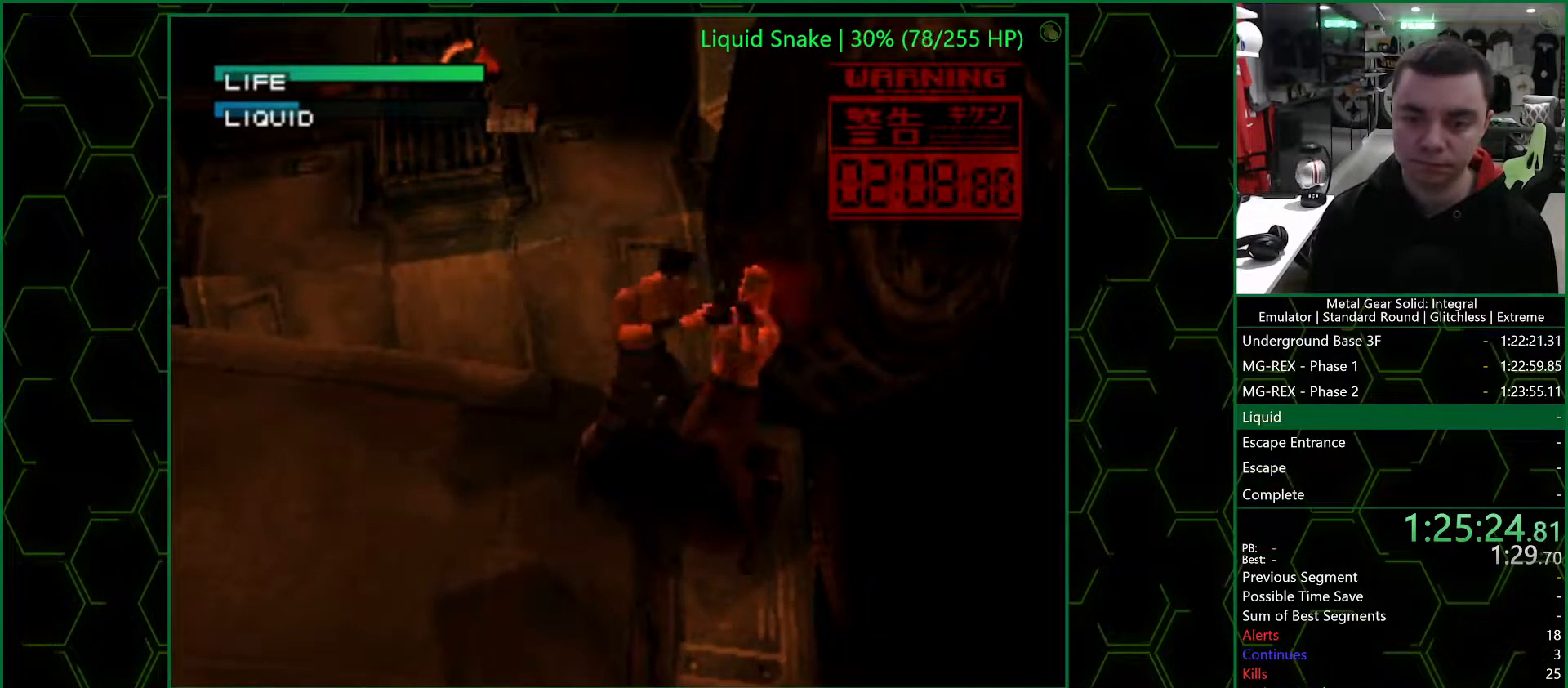
{"buttons": [], "left_stick": "center", "right_stick": "center", "events": [[150, "CIRCLE", "down"], [233, "CIRCLE", "up"], [300, "CIRCLE", "down"], [417, "CIRCLE", "up"]]}